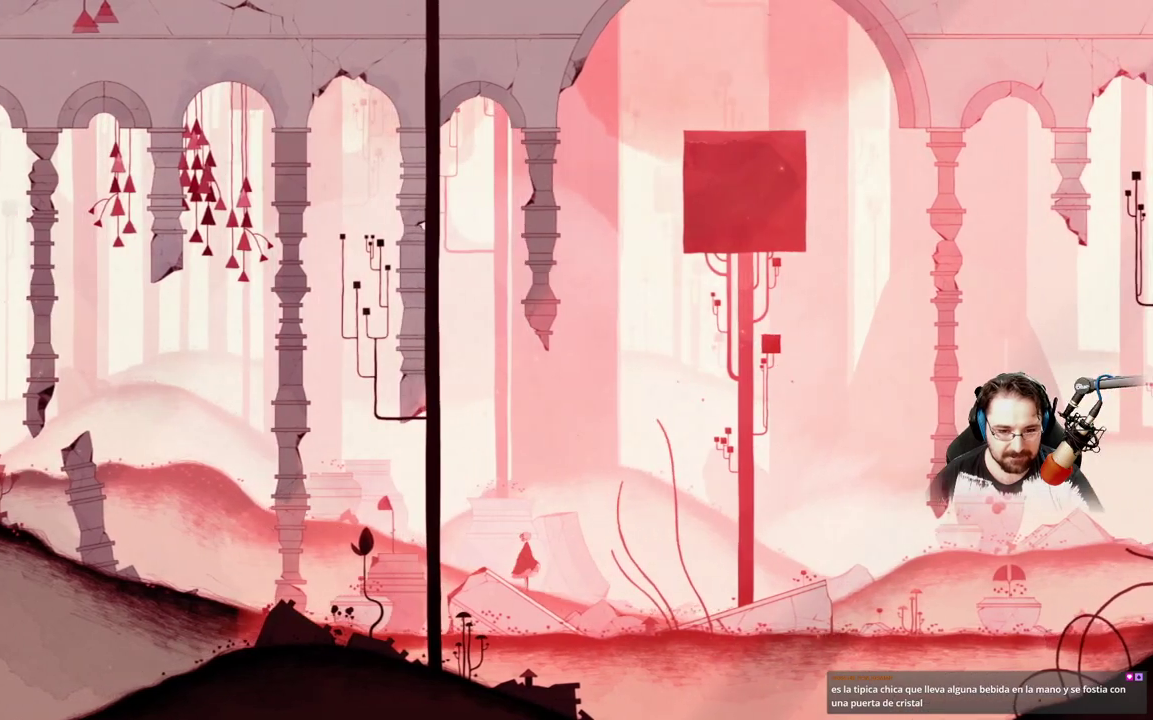
Gameplay with a controller (Xbox layout); each line is a JSON object with the inputs held at the frame after it. "events" lists button and stick changes between this image and that frame as [ms after this image, input, new state], when the widget could be followed in between.
{"buttons": [], "left_stick": "center", "right_stick": "center", "events": []}
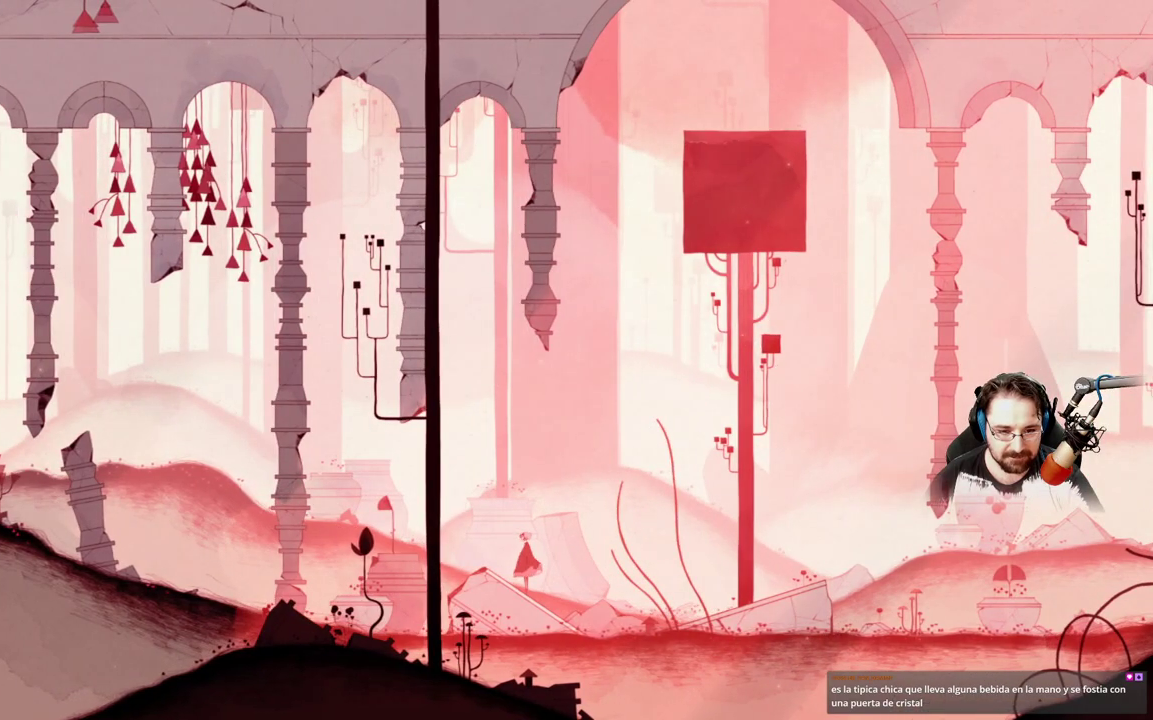
{"buttons": [], "left_stick": "left", "right_stick": "center", "events": [[200, "left_stick", "left"]]}
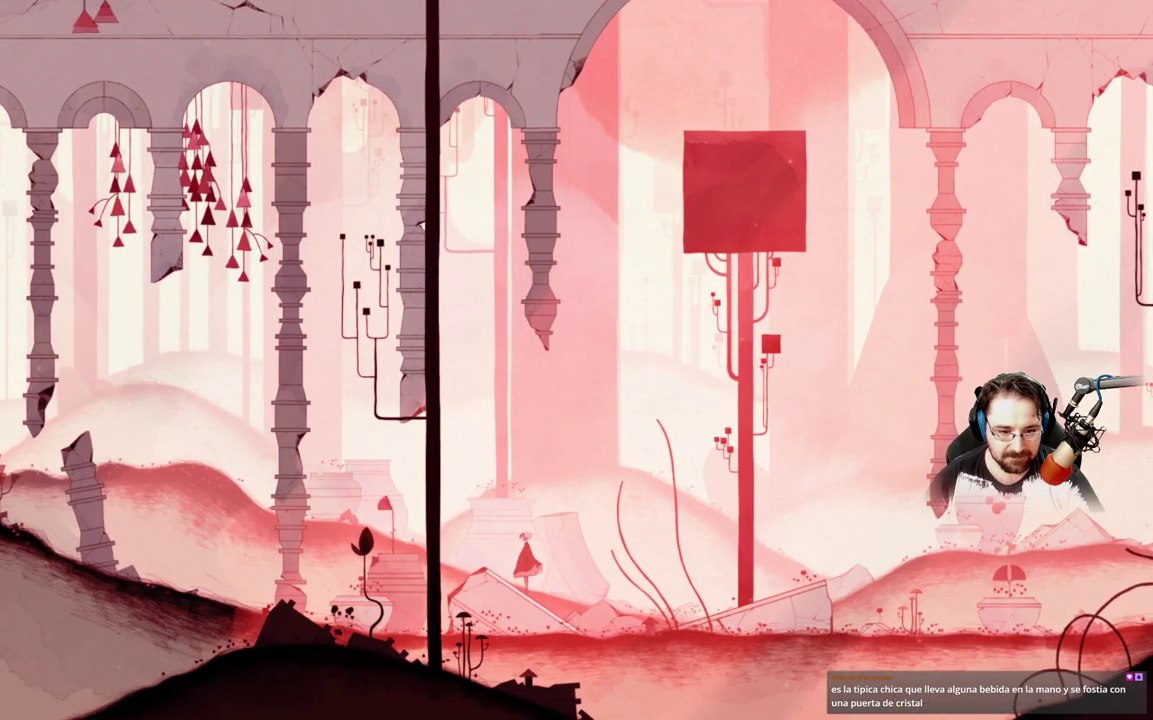
{"buttons": ["A"], "left_stick": "up-left", "right_stick": "center", "events": [[67, "left_stick", "up-left"], [267, "A", "down"]]}
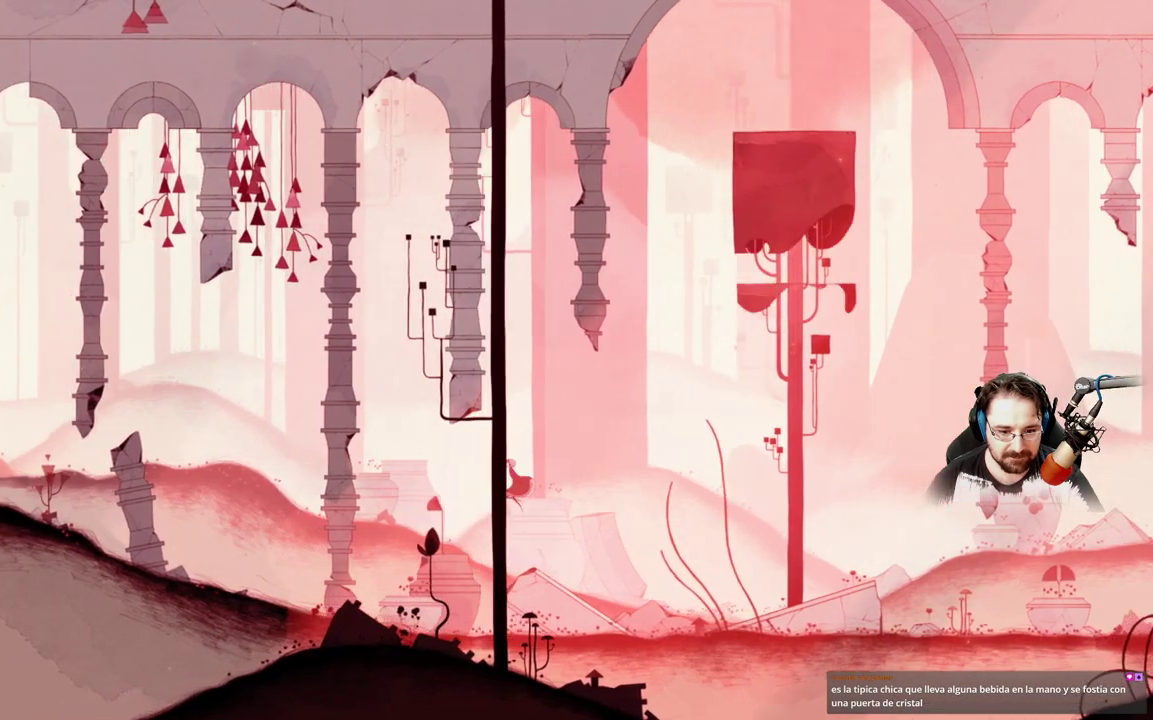
{"buttons": [], "left_stick": "center", "right_stick": "center", "events": [[367, "left_stick", "center"], [467, "A", "up"]]}
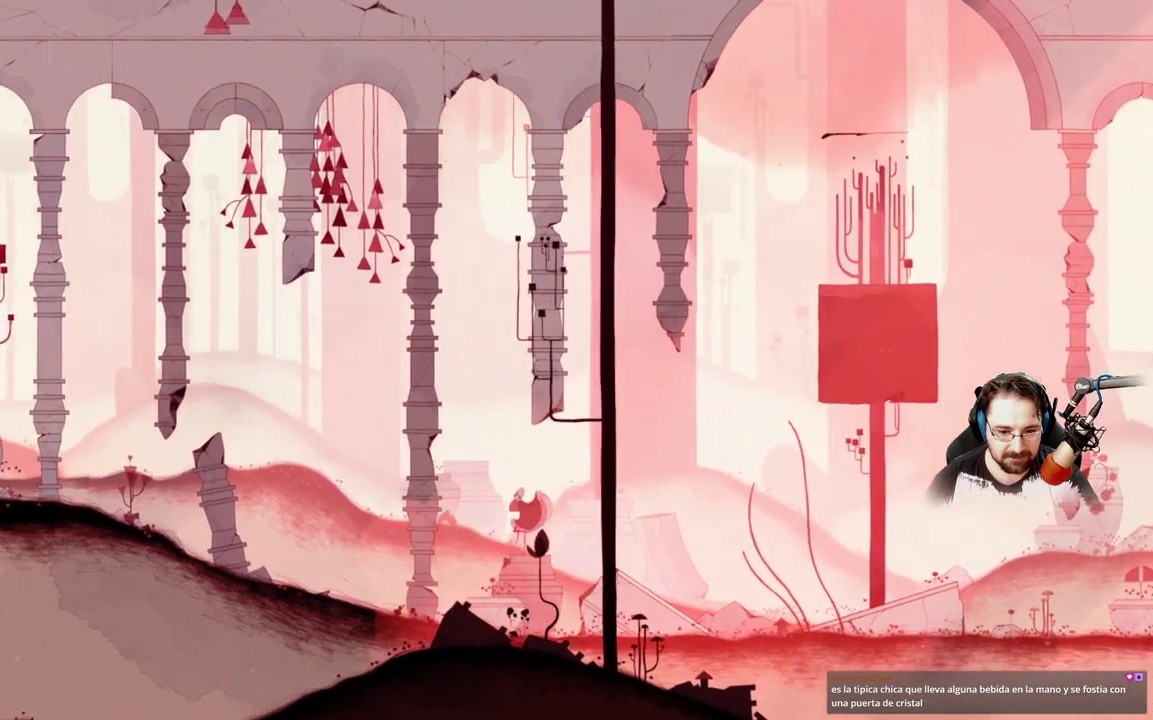
{"buttons": [], "left_stick": "center", "right_stick": "center", "events": []}
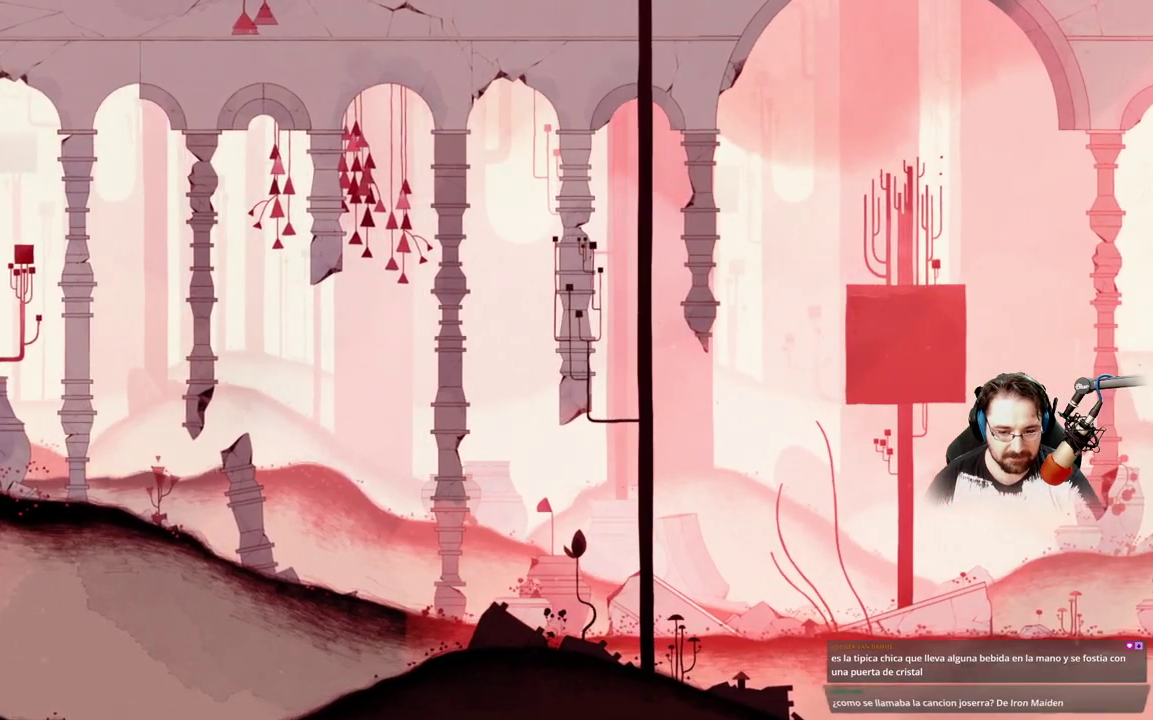
{"buttons": [], "left_stick": "up-left", "right_stick": "center", "events": [[100, "left_stick", "left"], [167, "left_stick", "up-left"]]}
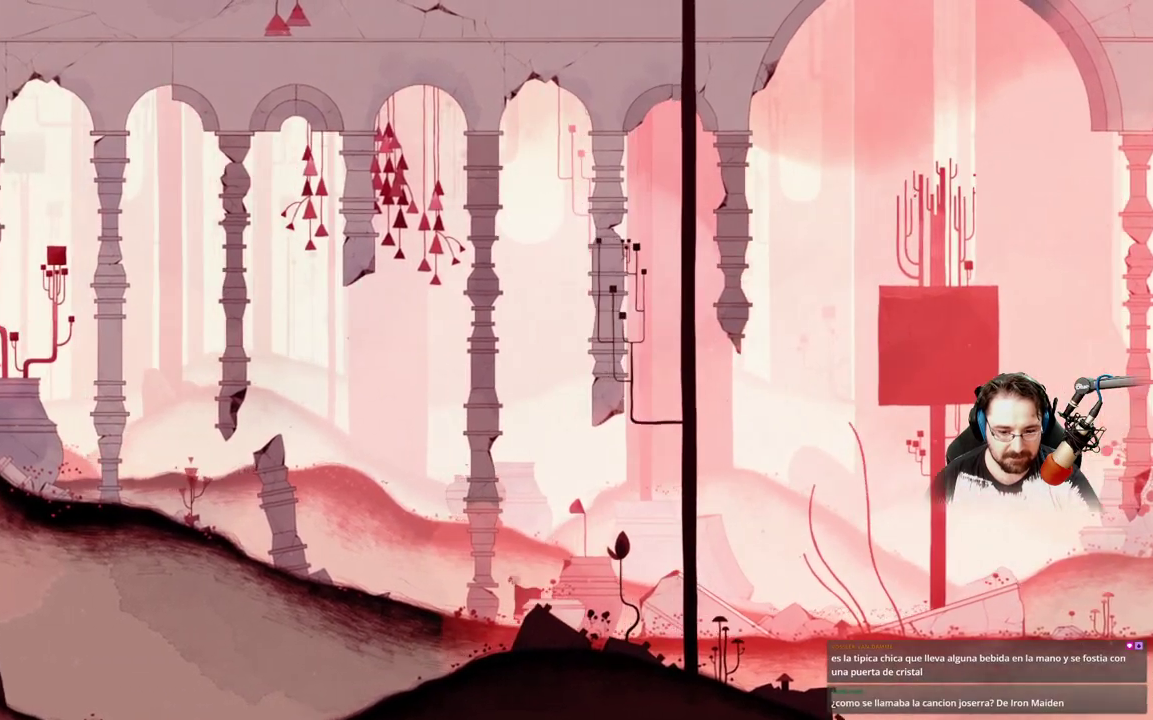
{"buttons": [], "left_stick": "up-left", "right_stick": "center", "events": []}
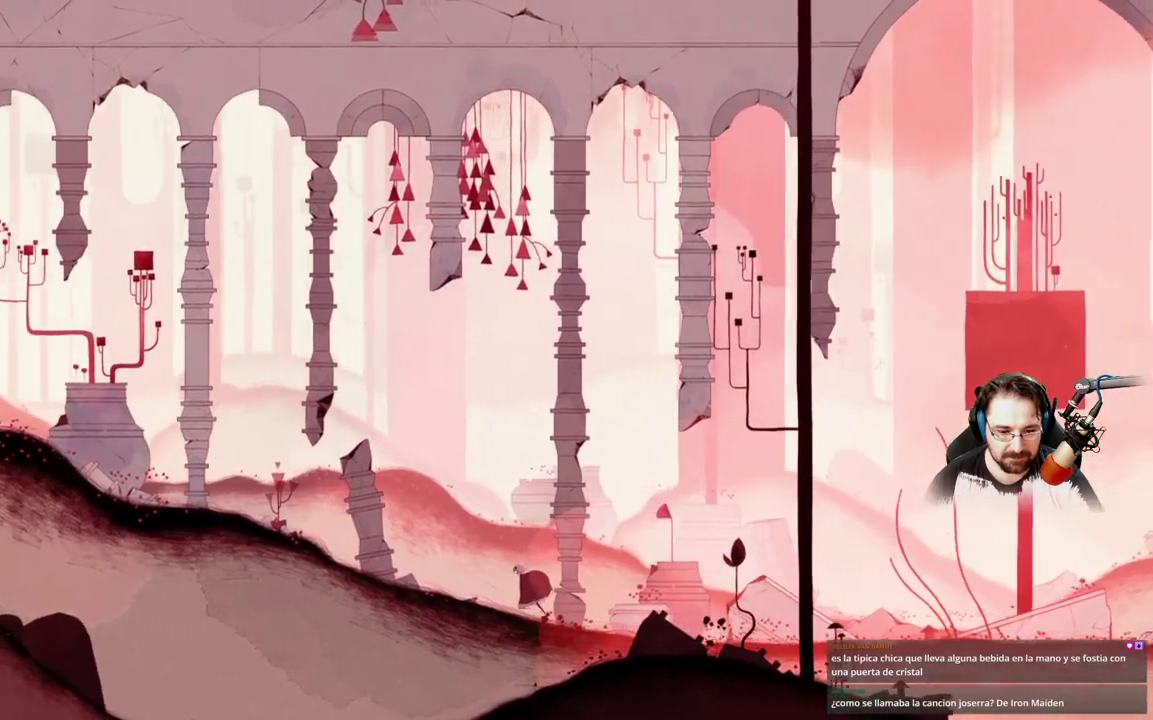
{"buttons": [], "left_stick": "up-left", "right_stick": "center", "events": []}
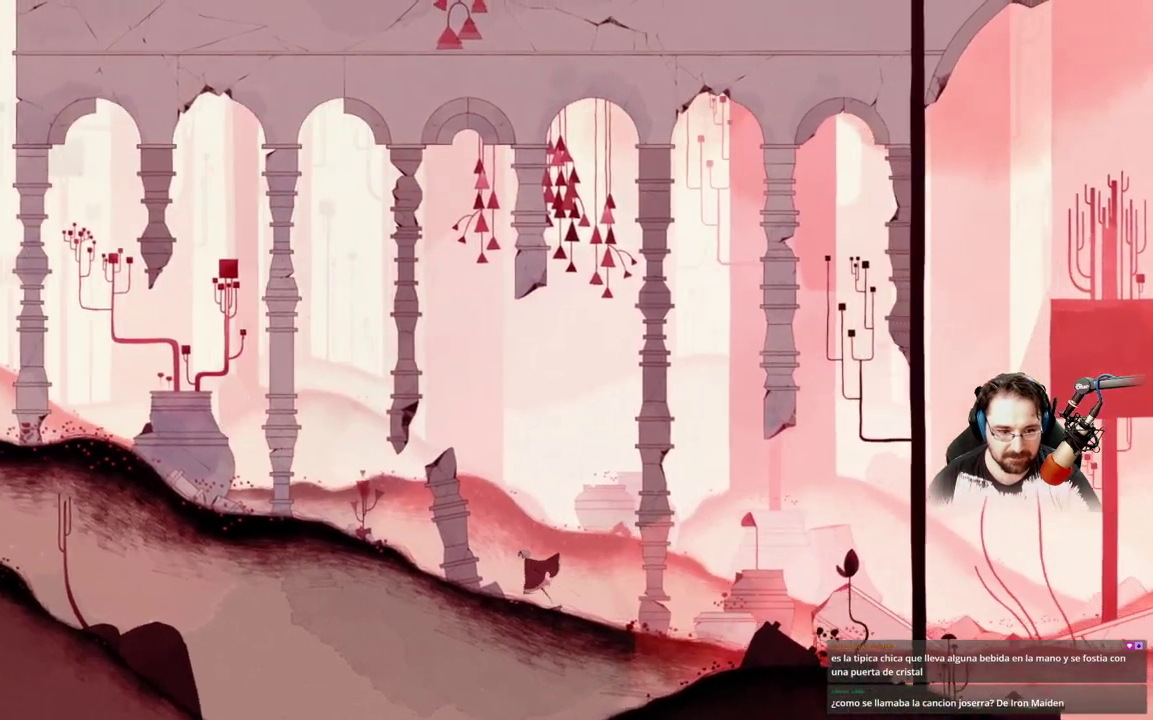
{"buttons": [], "left_stick": "up-left", "right_stick": "center", "events": []}
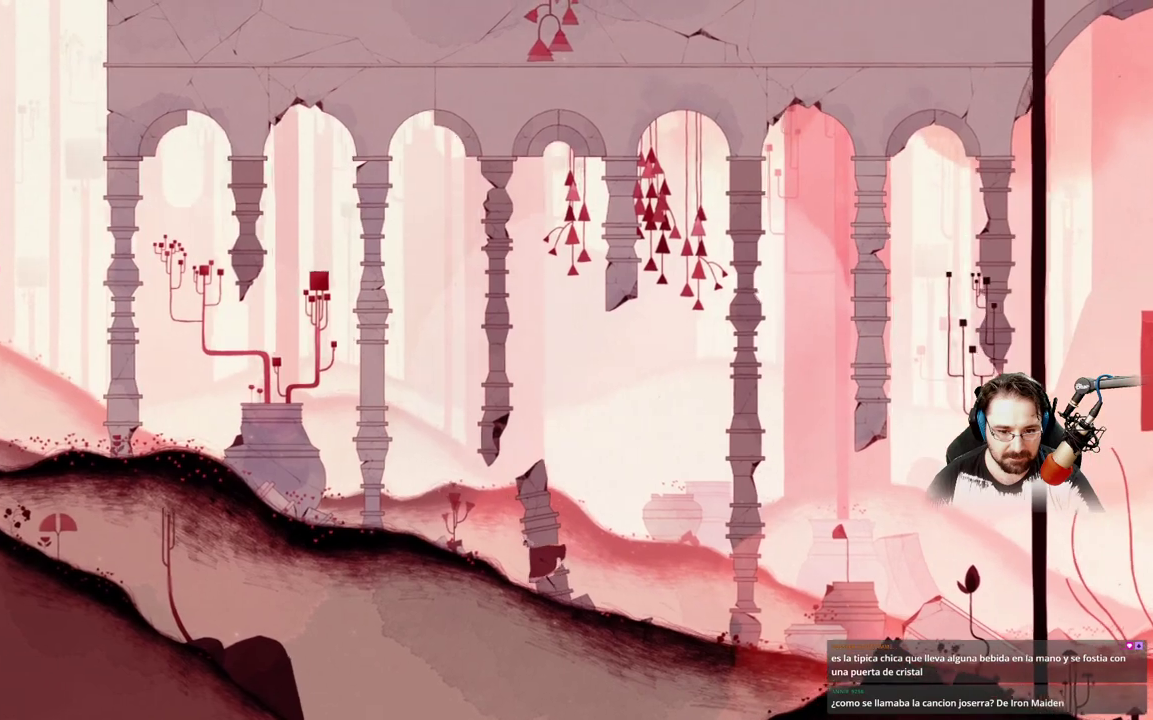
{"buttons": [], "left_stick": "up-left", "right_stick": "center", "events": []}
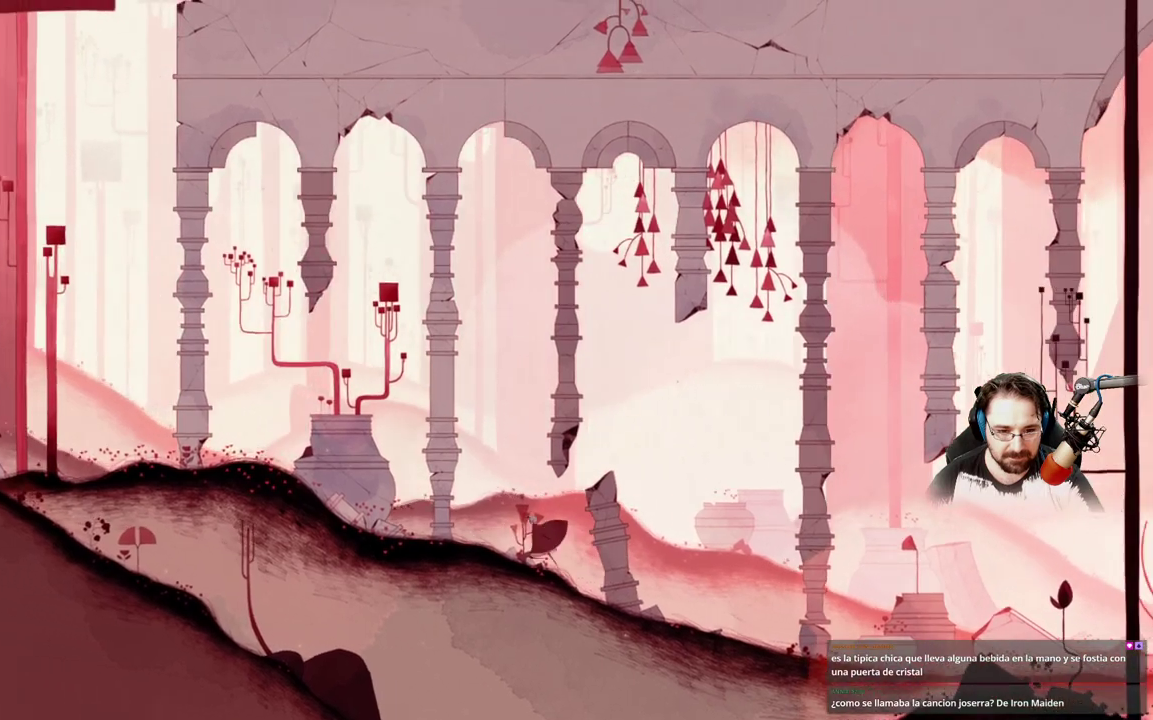
{"buttons": [], "left_stick": "up-left", "right_stick": "center", "events": []}
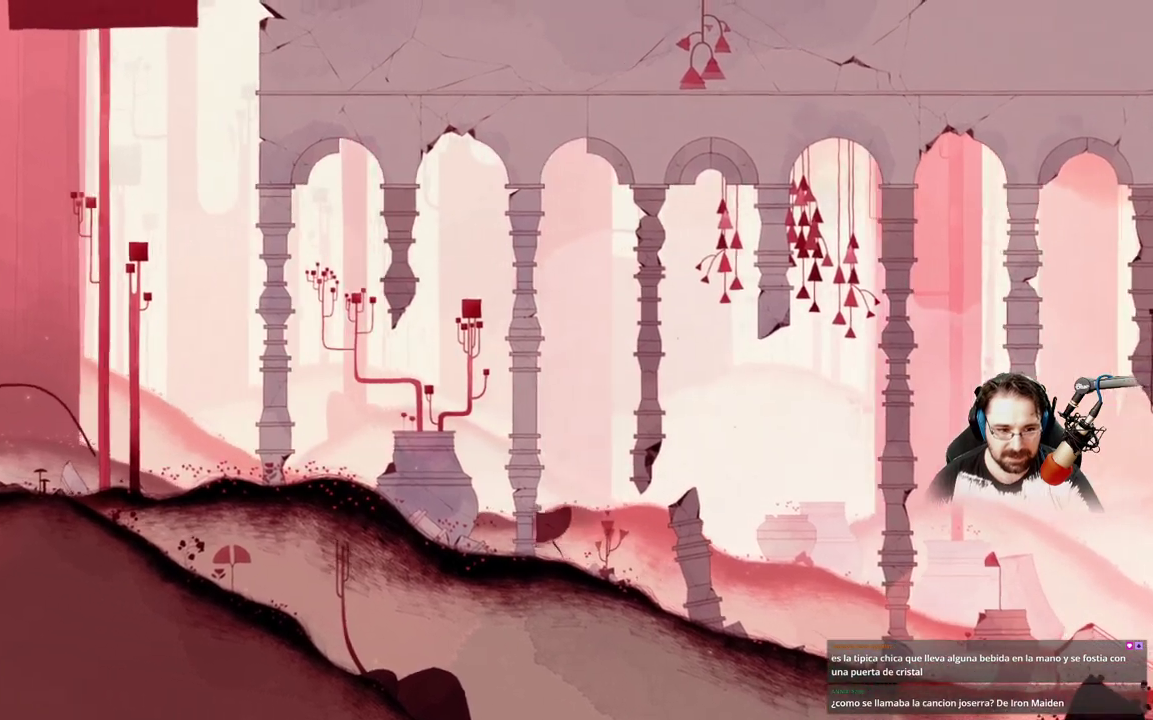
{"buttons": [], "left_stick": "up-left", "right_stick": "center", "events": []}
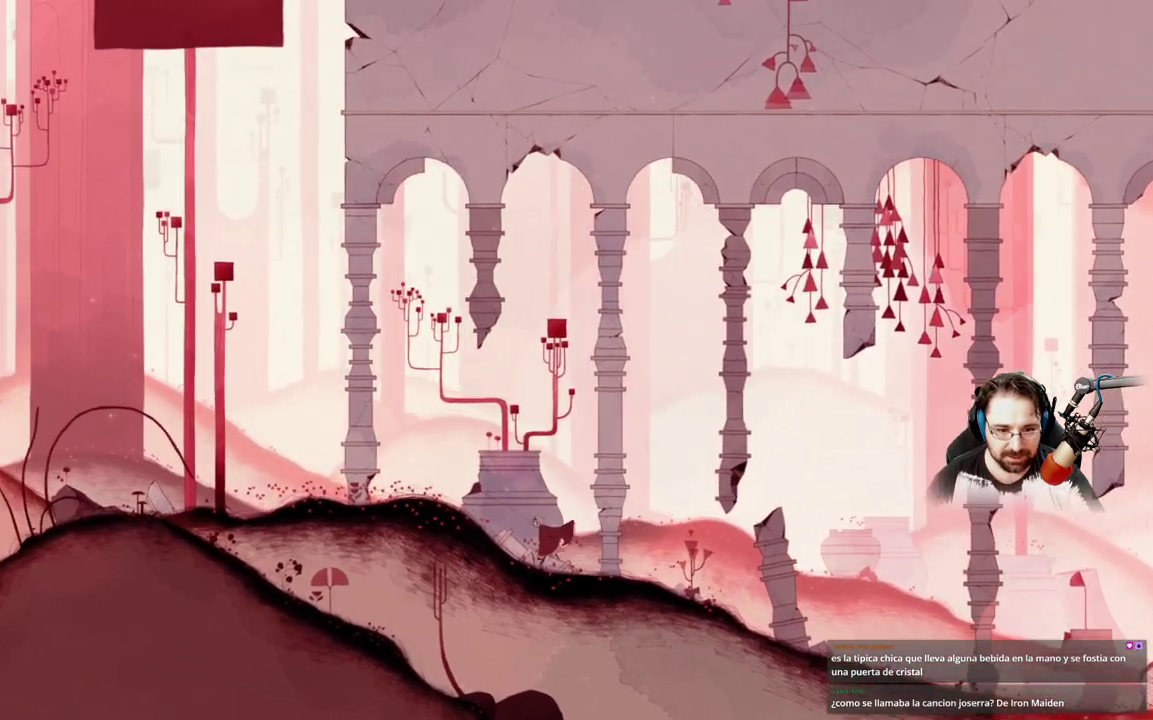
{"buttons": [], "left_stick": "up-left", "right_stick": "center", "events": []}
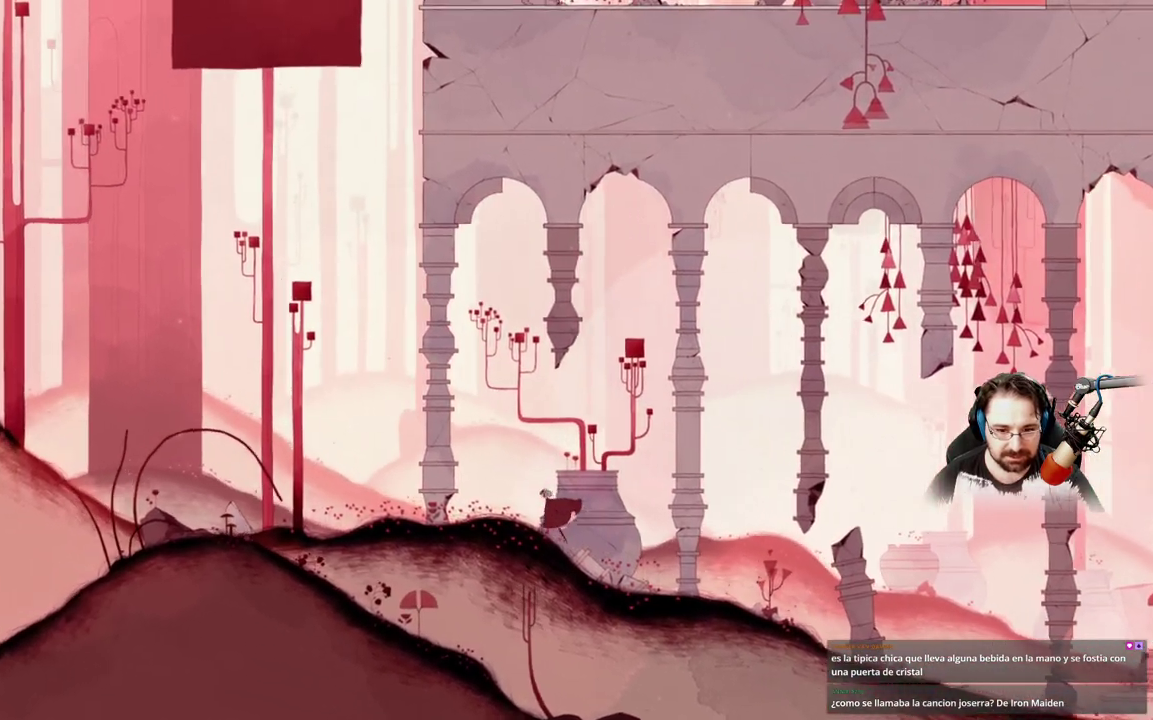
{"buttons": ["A"], "left_stick": "up-right", "right_stick": "center", "events": [[167, "A", "down"], [167, "left_stick", "up-right"]]}
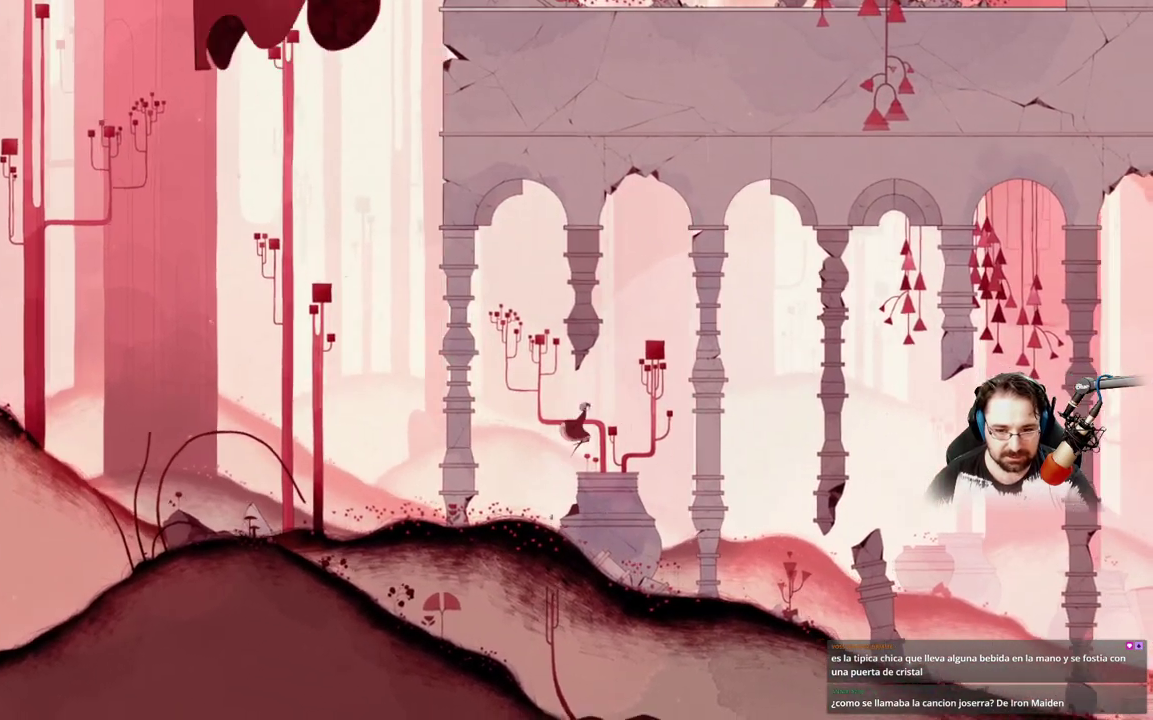
{"buttons": [], "left_stick": "up-left", "right_stick": "center", "events": [[133, "A", "up"], [200, "left_stick", "up-left"]]}
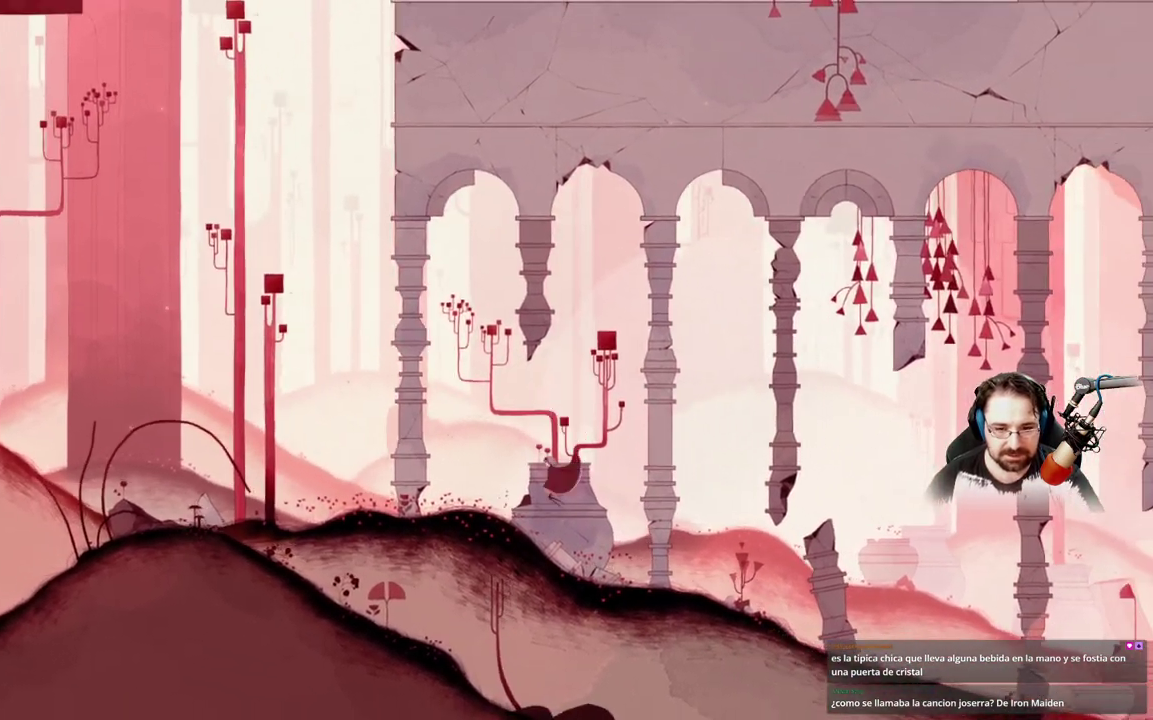
{"buttons": [], "left_stick": "up-left", "right_stick": "center", "events": []}
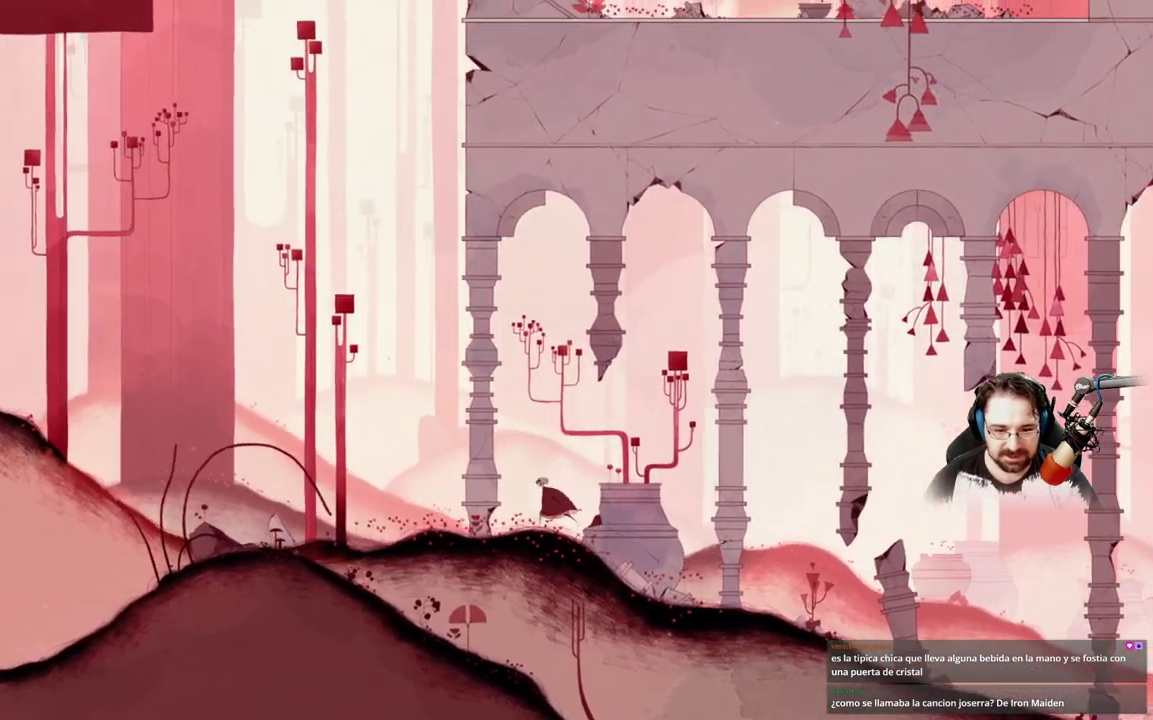
{"buttons": [], "left_stick": "up-left", "right_stick": "center", "events": []}
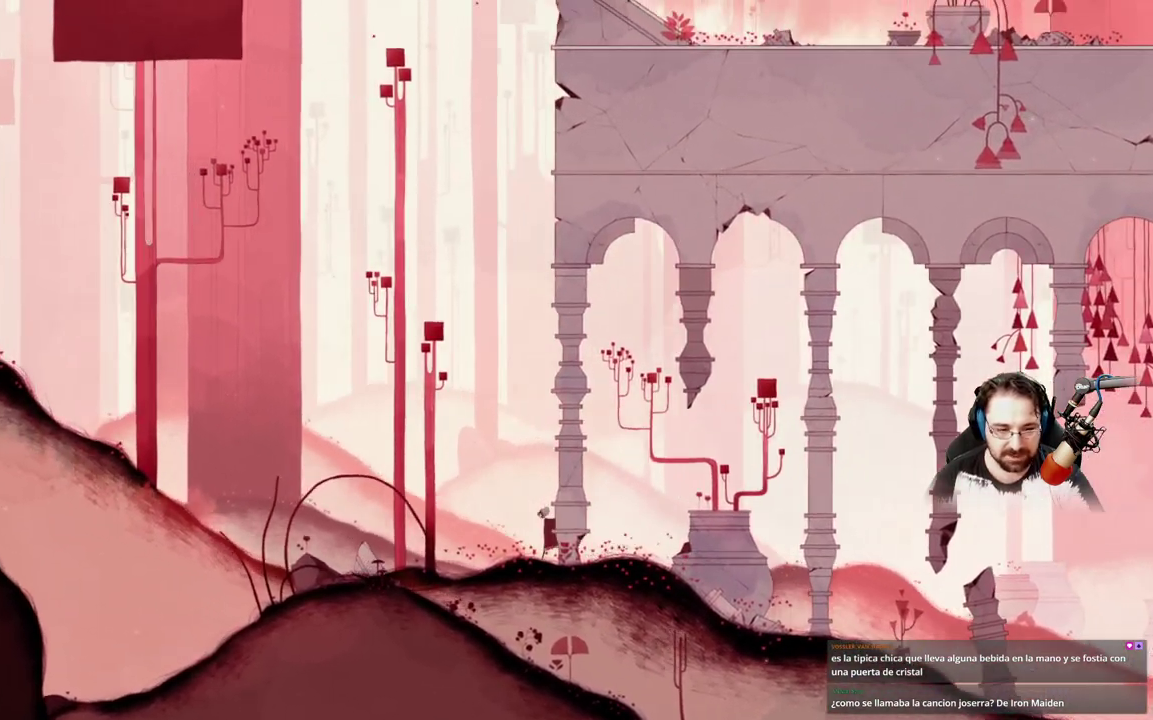
{"buttons": ["A"], "left_stick": "up-left", "right_stick": "center", "events": [[500, "A", "down"]]}
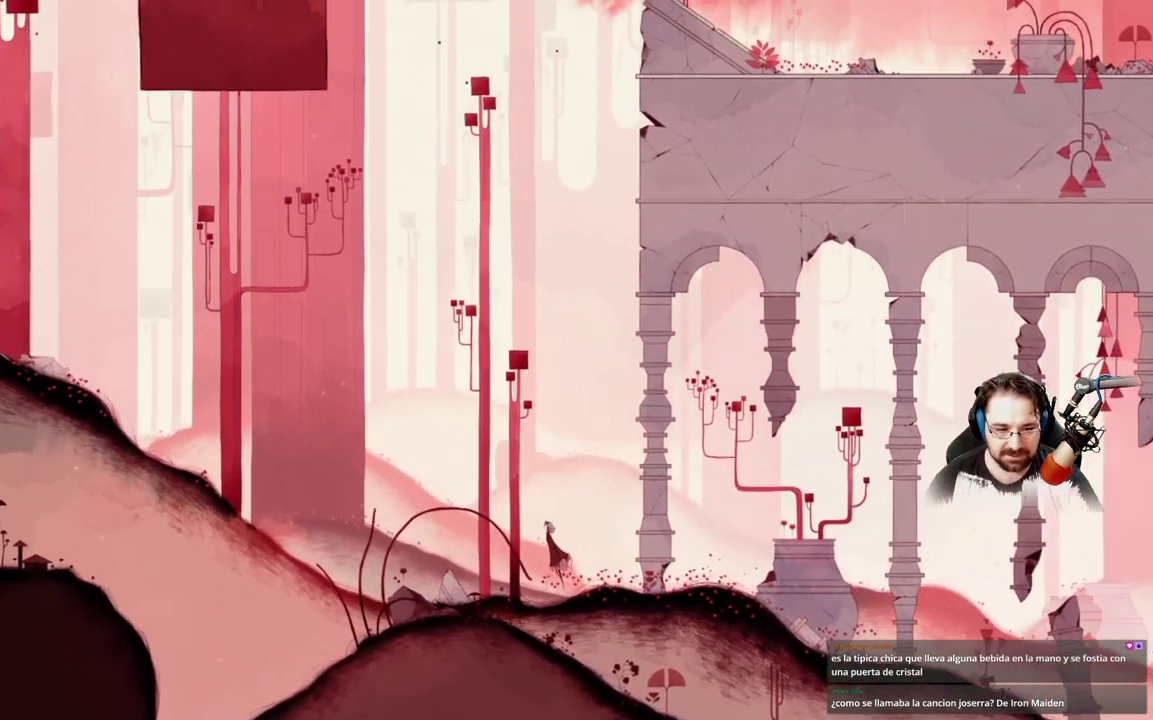
{"buttons": ["A"], "left_stick": "up-left", "right_stick": "center", "events": []}
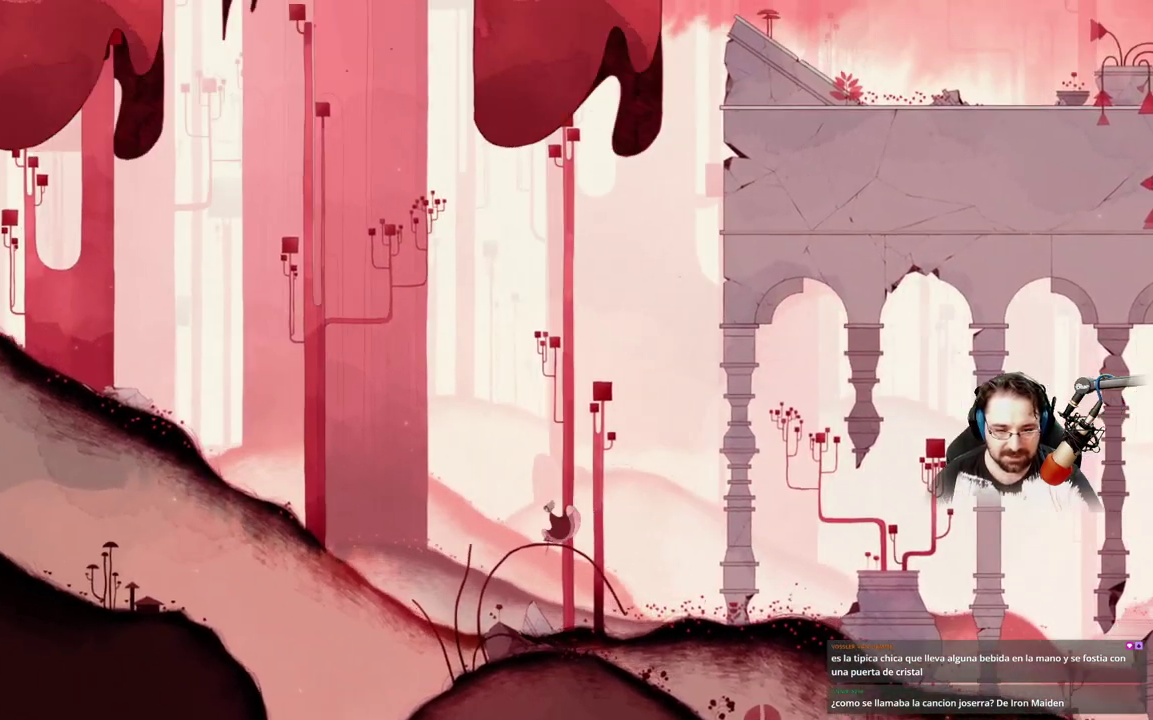
{"buttons": ["A"], "left_stick": "up-left", "right_stick": "center", "events": [[167, "A", "up"], [467, "A", "down"]]}
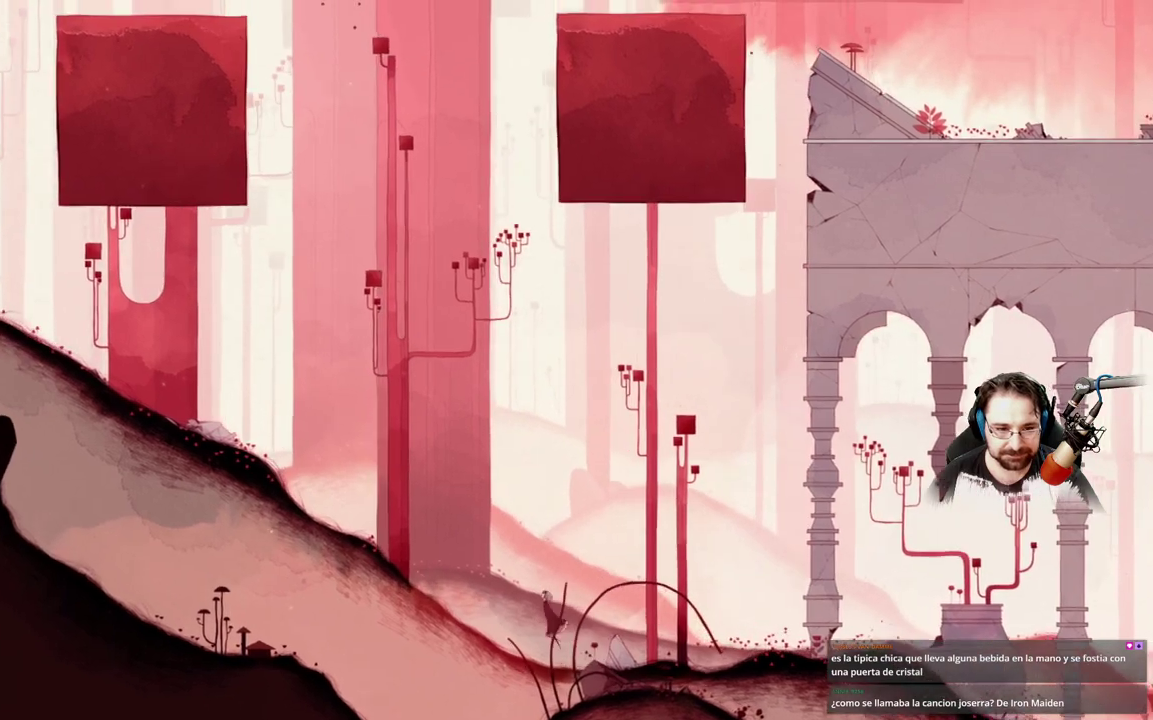
{"buttons": ["A"], "left_stick": "up-left", "right_stick": "center", "events": []}
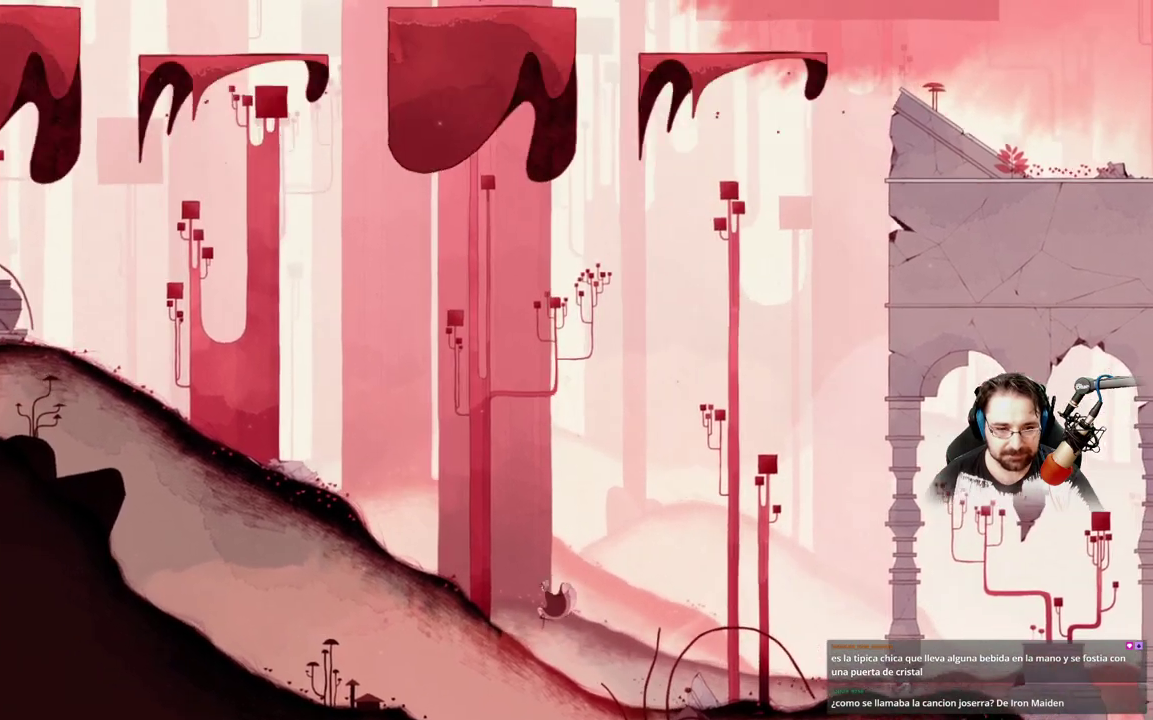
{"buttons": [], "left_stick": "up-left", "right_stick": "center"}
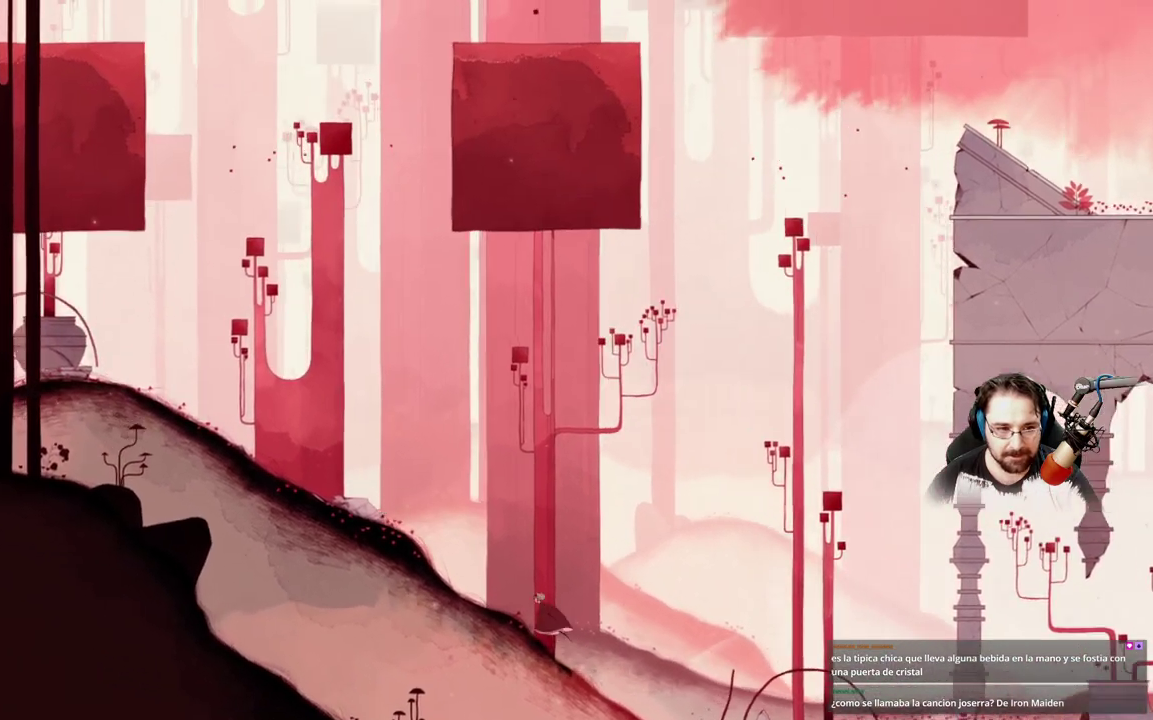
{"buttons": ["A"], "left_stick": "up-left", "right_stick": "center", "events": [[167, "A", "down"]]}
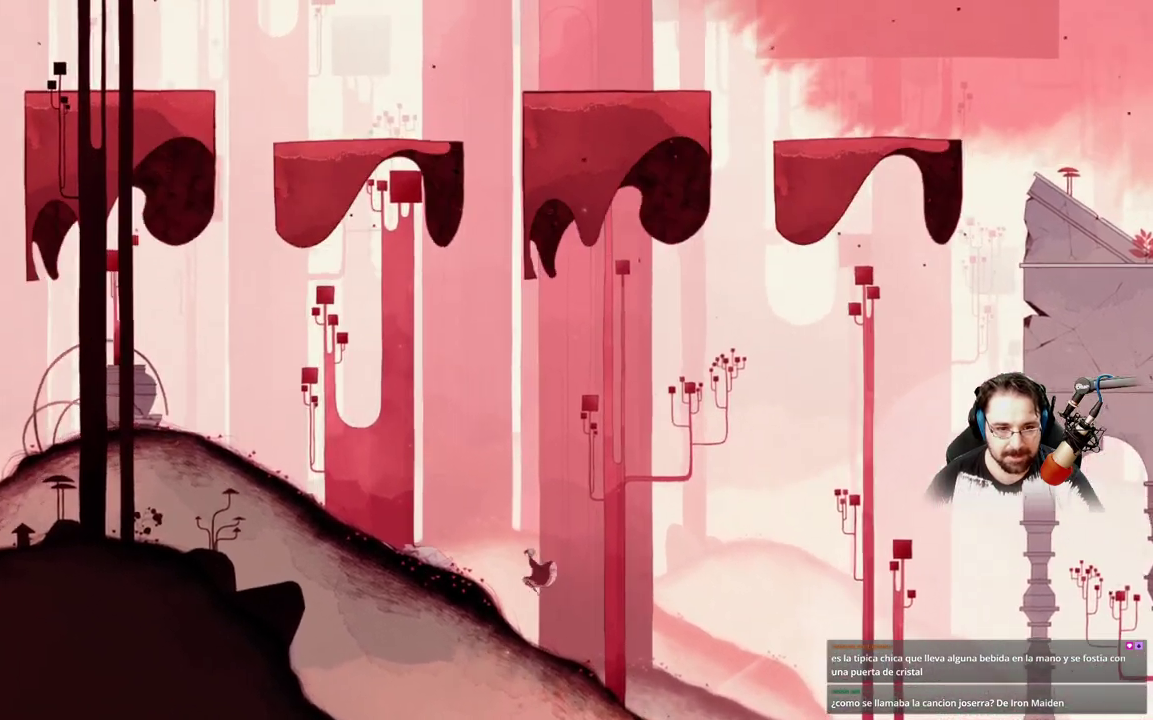
{"buttons": [], "left_stick": "up-left", "right_stick": "center", "events": [[200, "A", "up"]]}
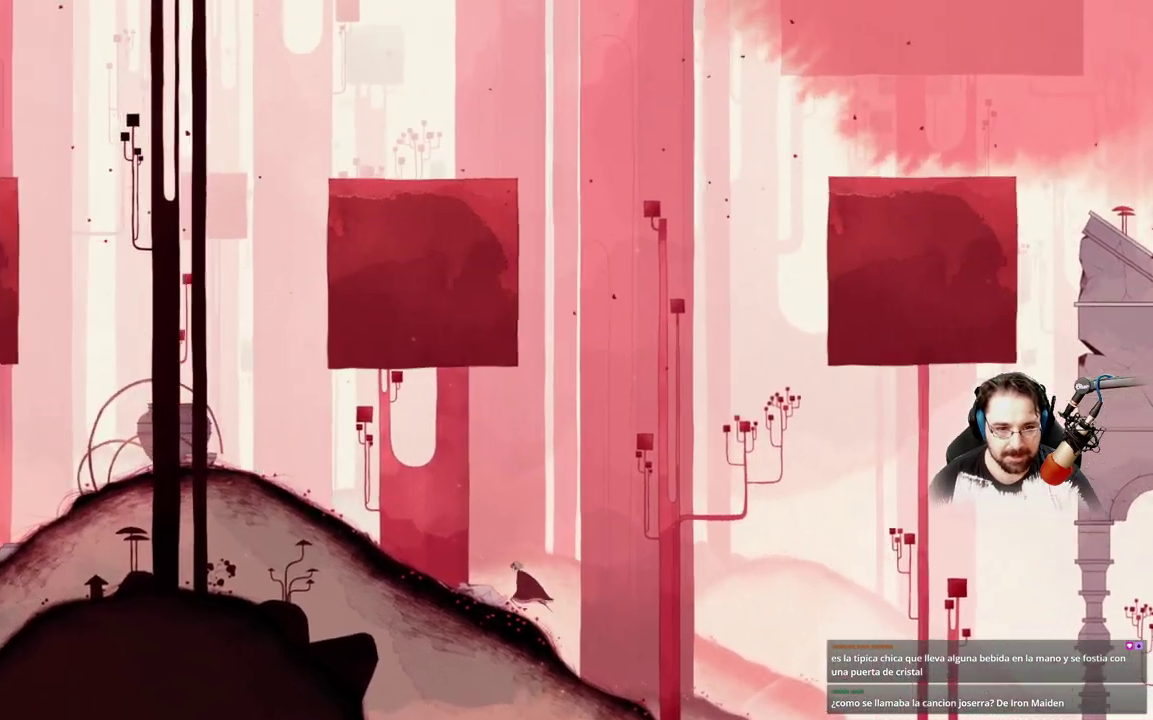
{"buttons": [], "left_stick": "up-left", "right_stick": "center", "events": []}
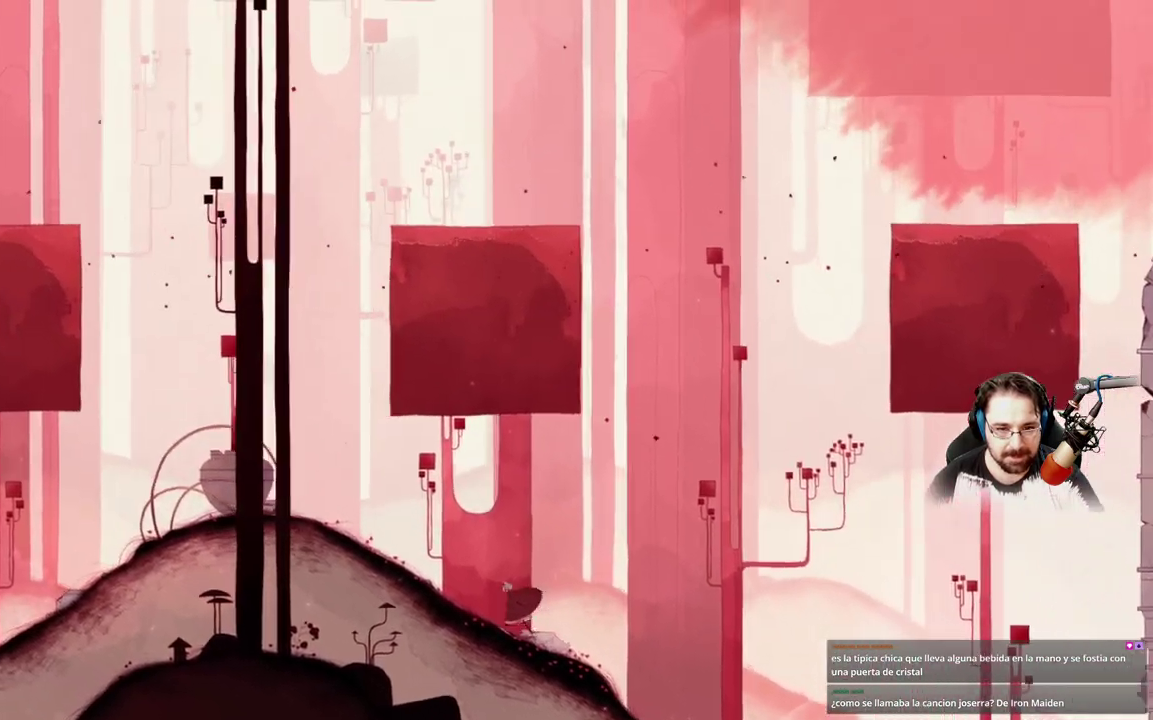
{"buttons": [], "left_stick": "up-left", "right_stick": "center", "events": []}
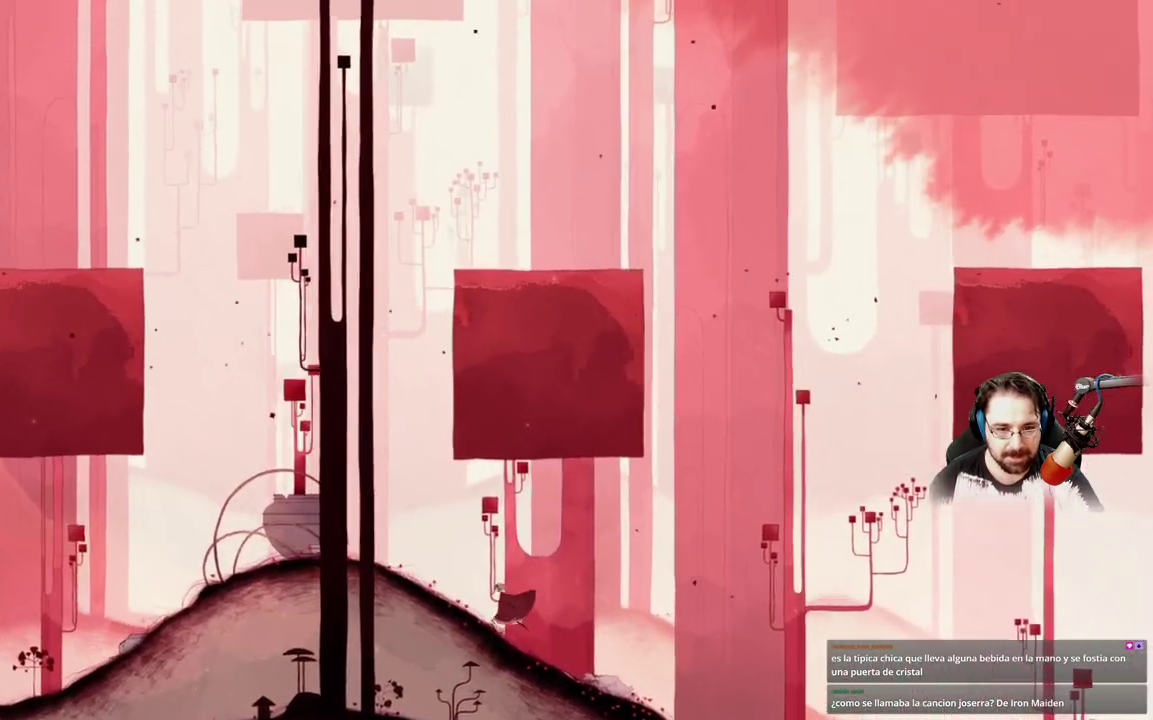
{"buttons": [], "left_stick": "up-left", "right_stick": "center", "events": []}
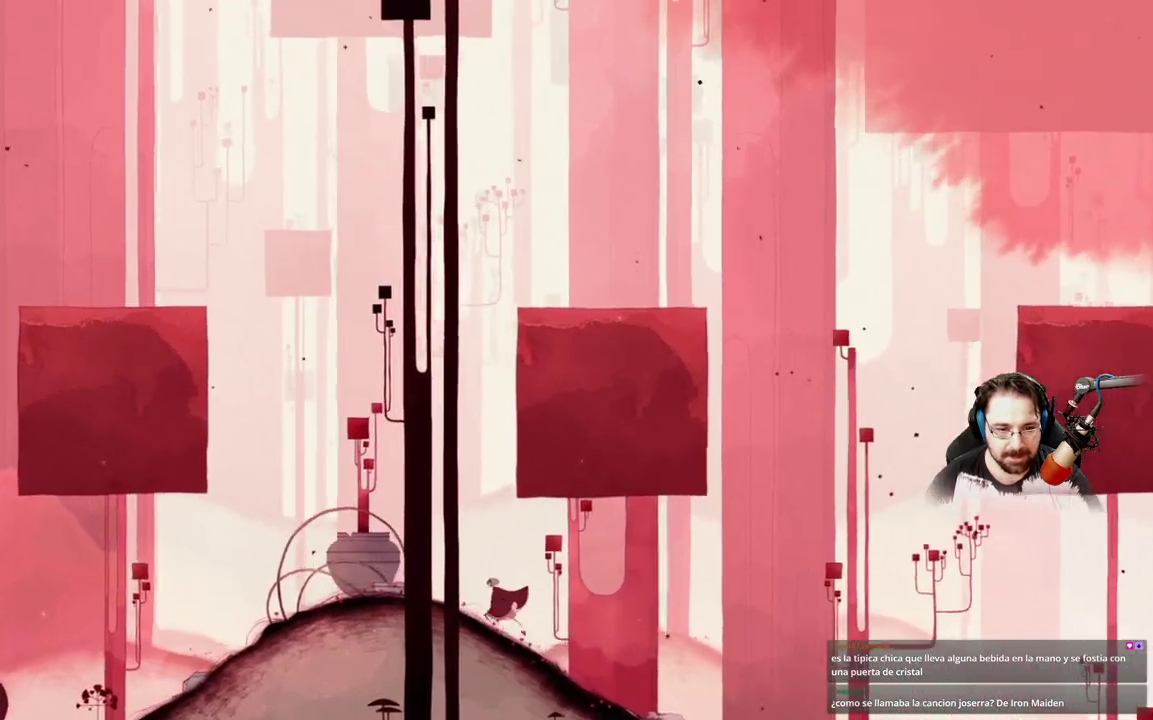
{"buttons": ["A"], "left_stick": "up-left", "right_stick": "center", "events": [[400, "A", "down"]]}
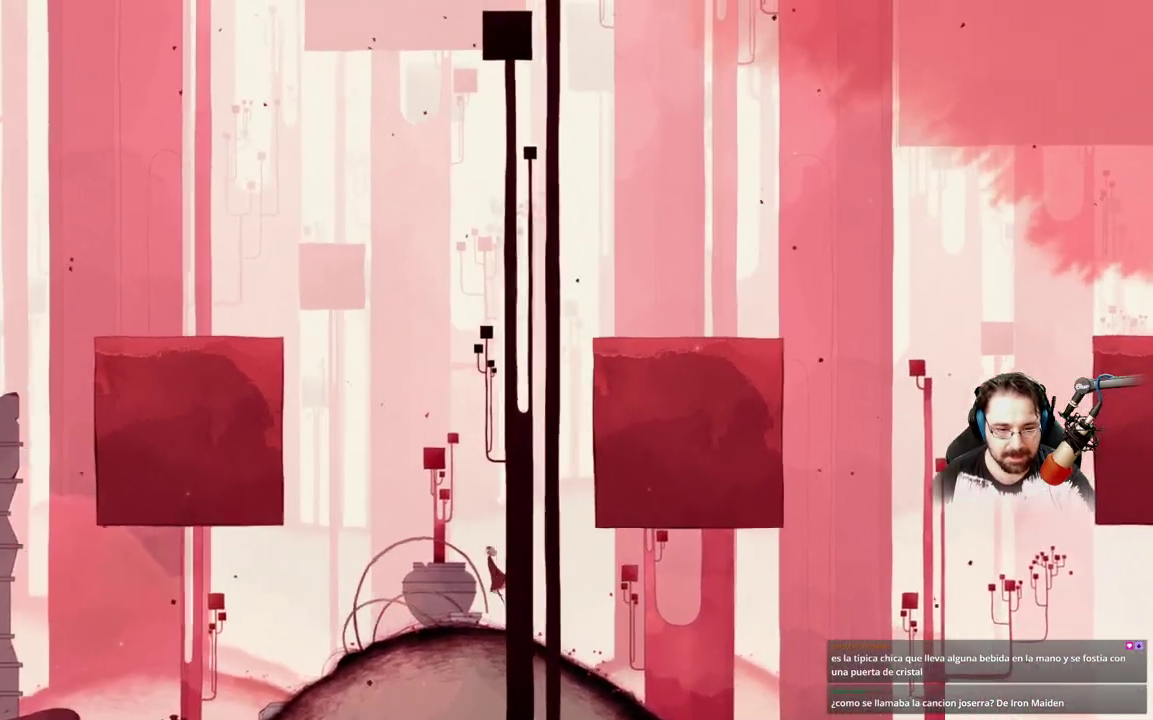
{"buttons": [], "left_stick": "up-left", "right_stick": "center", "events": [[400, "A", "up"]]}
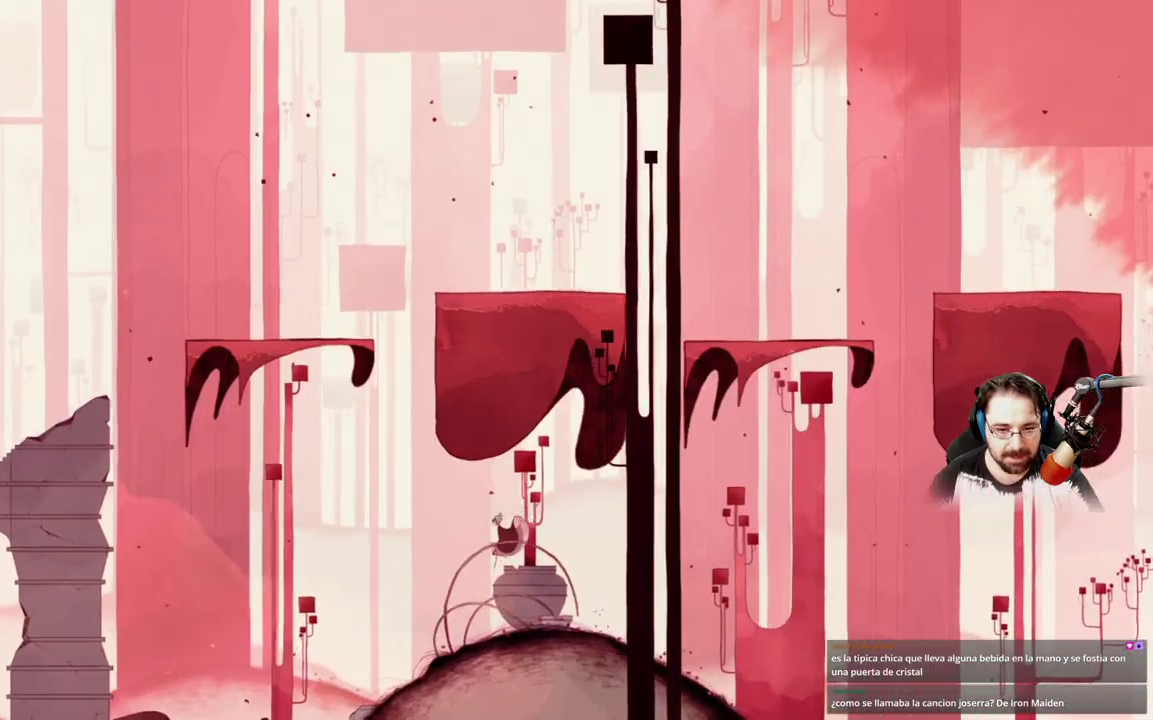
{"buttons": [], "left_stick": "center", "right_stick": "center", "events": [[200, "left_stick", "center"]]}
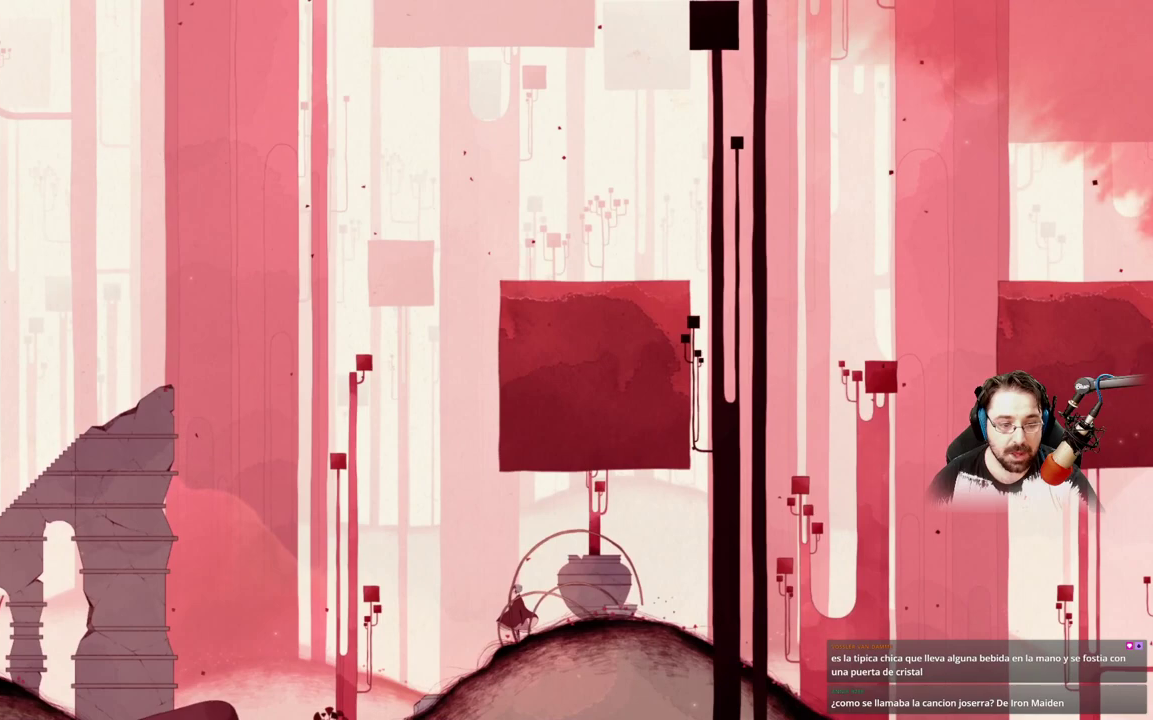
{"buttons": [], "left_stick": "up-left", "right_stick": "center", "events": [[500, "left_stick", "up-left"]]}